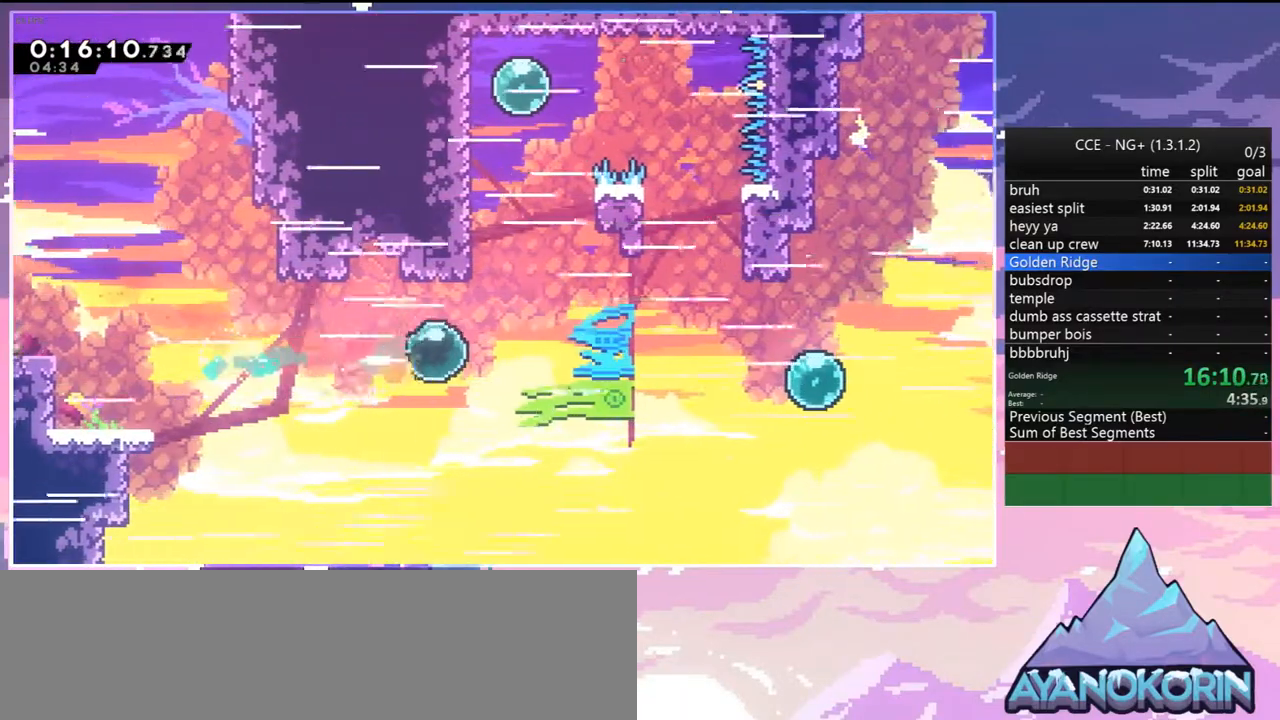
Gameplay with keyboard; each line is a JSON object with the keys held at the frame after it. "events" lists presses ("down") and releases ("up") of "dash", "down", "grab", "jump", "jump2", "left", "menu", "right", "skip" and "up" between this image and that frame as [ms after this image, input, new state], when the widget could be followed in between. No other keys are recorded. Mouse input is not recorded. Key names are as the overlay labels them; some are game actions (e.g. jump) rather than physical keys.
{"keys": ["dash", "right"], "events": [[183, "dash", "down"], [333, "dash", "up"], [467, "dash", "down"]]}
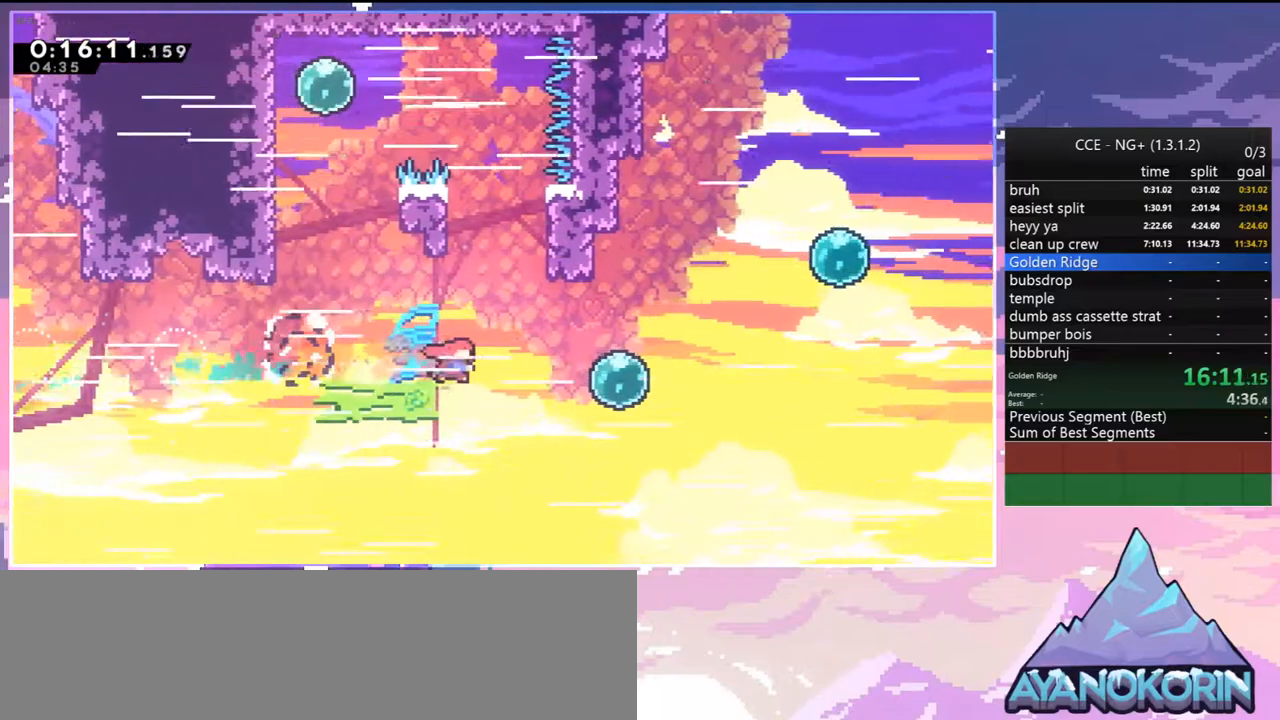
{"keys": ["right", "up"], "events": [[117, "dash", "up"], [250, "dash", "down"], [400, "dash", "up"], [400, "up", "down"]]}
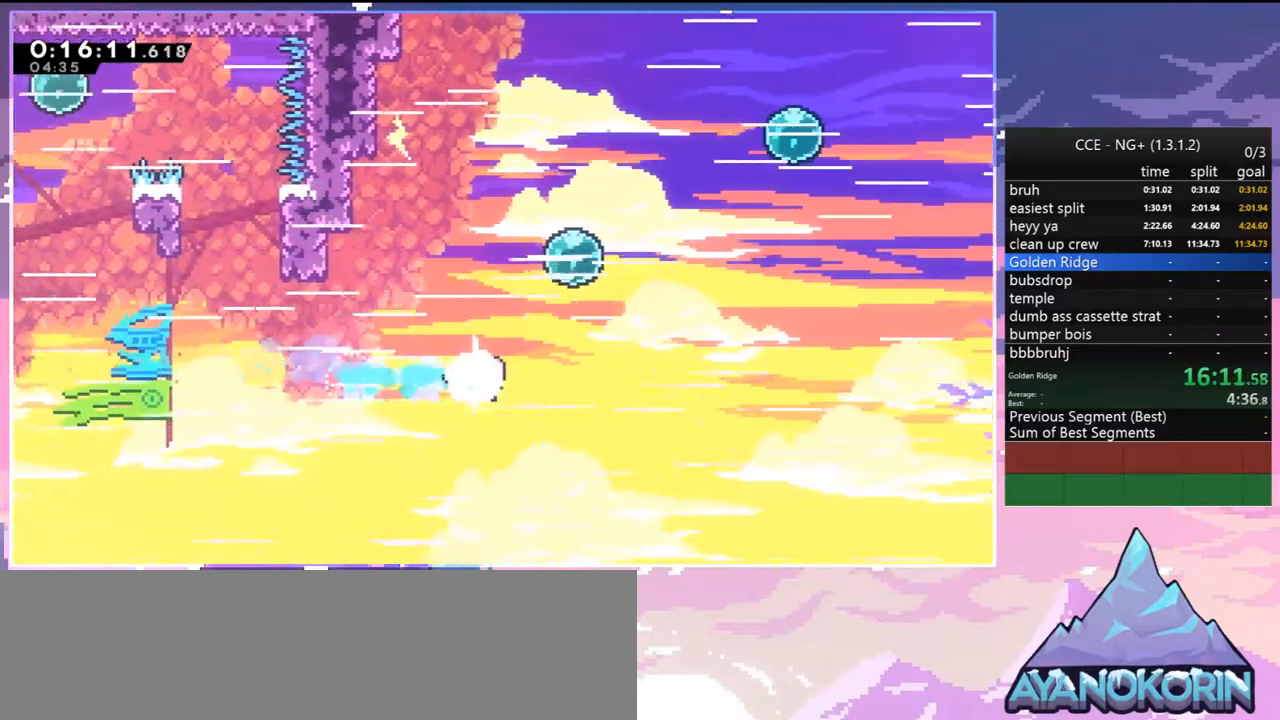
{"keys": ["right"], "events": [[33, "dash", "down"], [133, "dash", "up"], [267, "dash", "down"], [417, "dash", "up"], [500, "up", "up"]]}
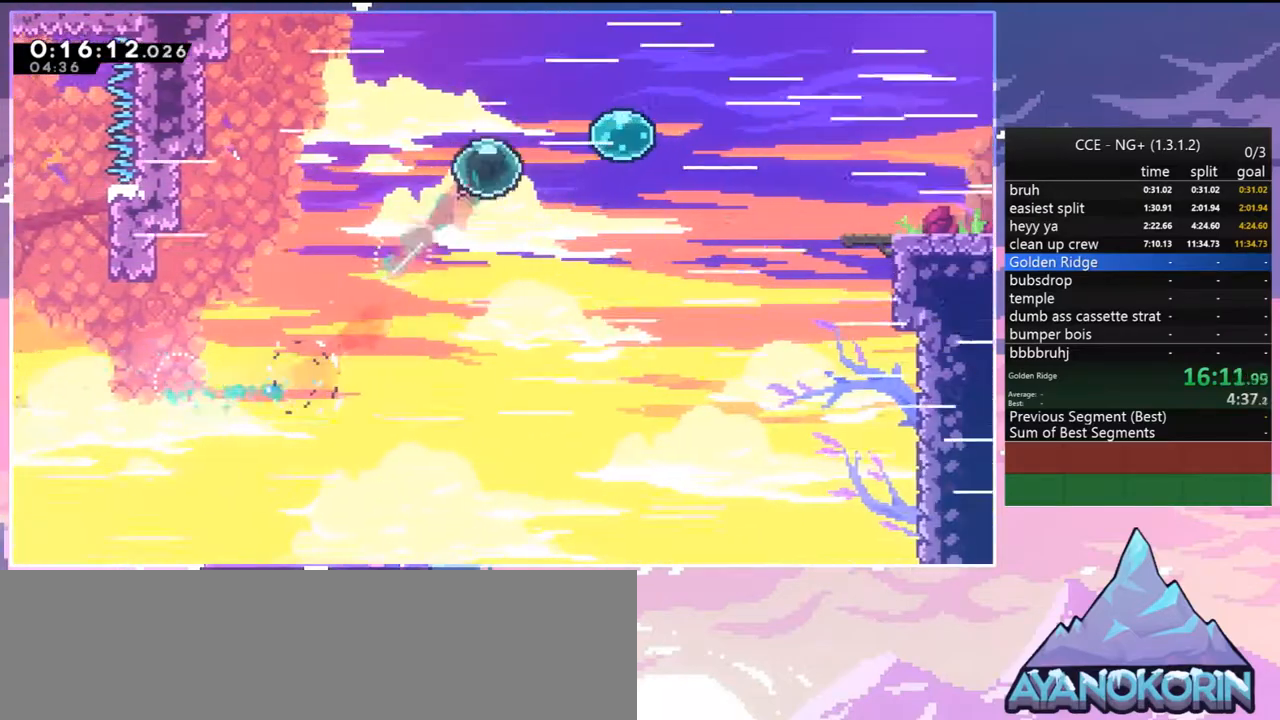
{"keys": ["right"], "events": [[50, "dash", "down"], [183, "dash", "up"], [333, "dash", "down"], [467, "dash", "up"]]}
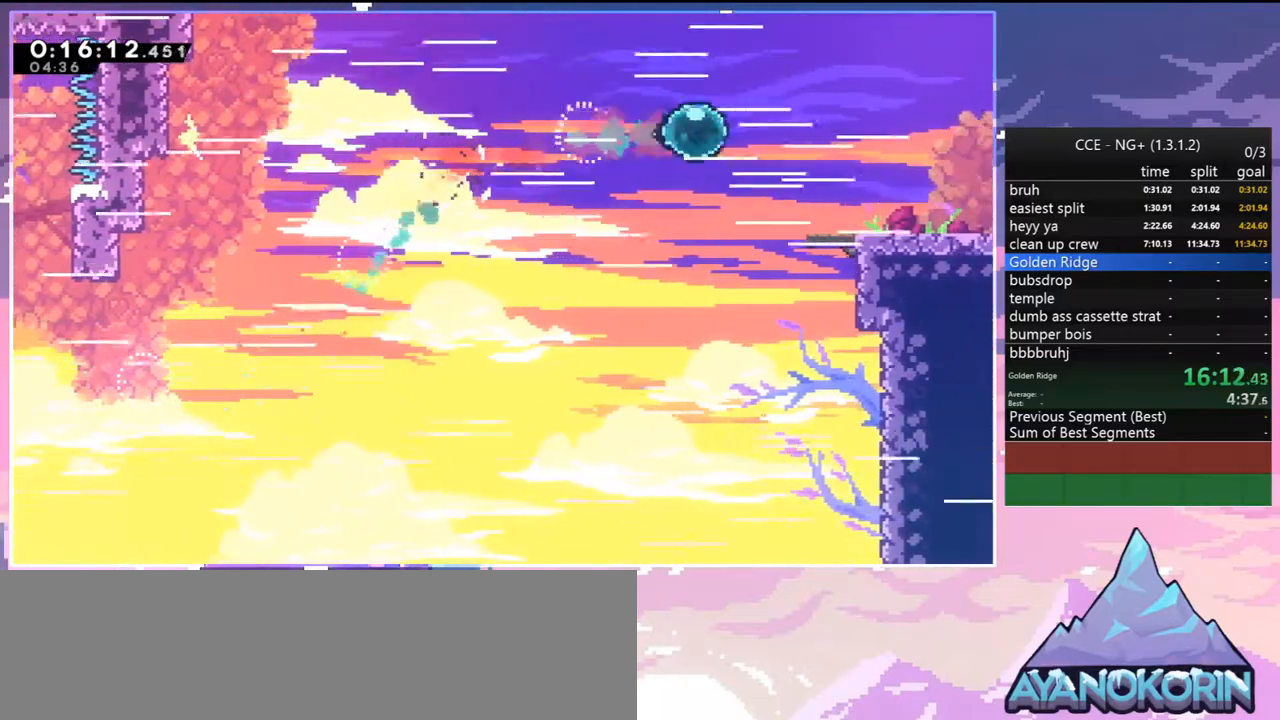
{"keys": ["dash", "down", "jump", "right"], "events": [[117, "dash", "down"], [117, "down", "down"], [200, "dash", "up"], [350, "dash", "down"], [483, "jump", "down"]]}
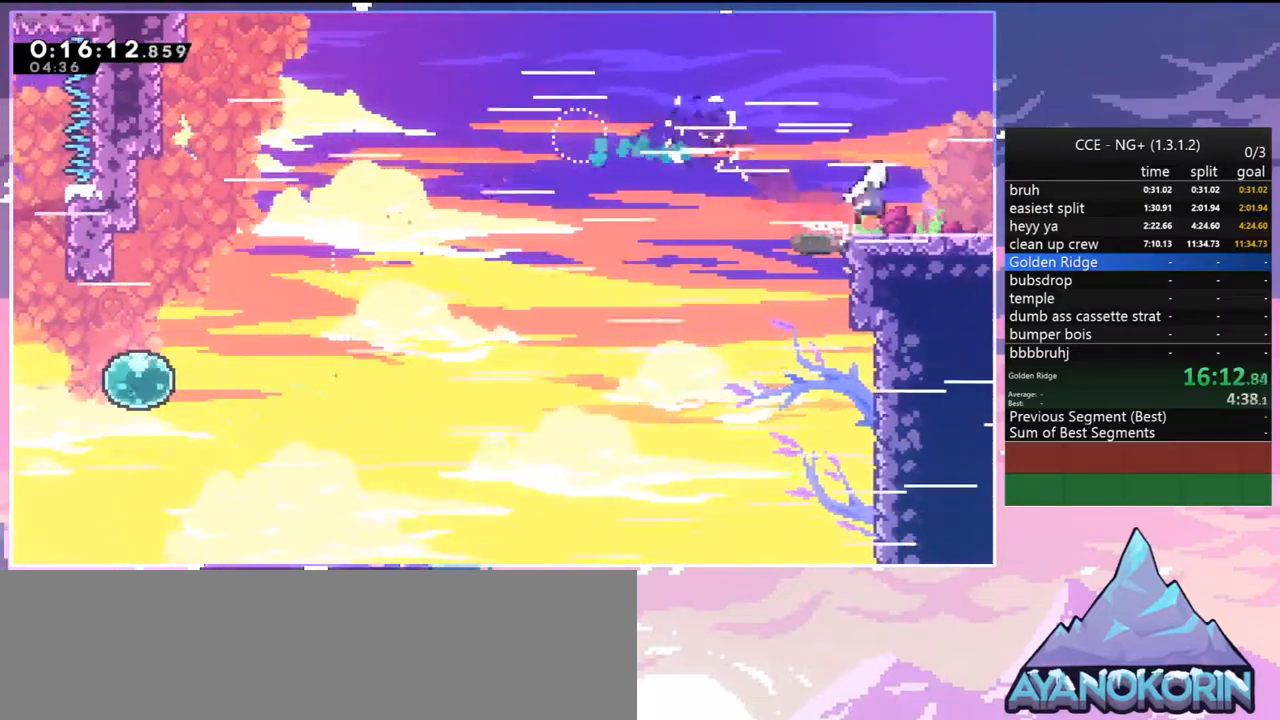
{"keys": ["down", "right"], "events": [[33, "dash", "up"], [83, "jump", "up"], [133, "dash", "down"], [267, "dash", "up"]]}
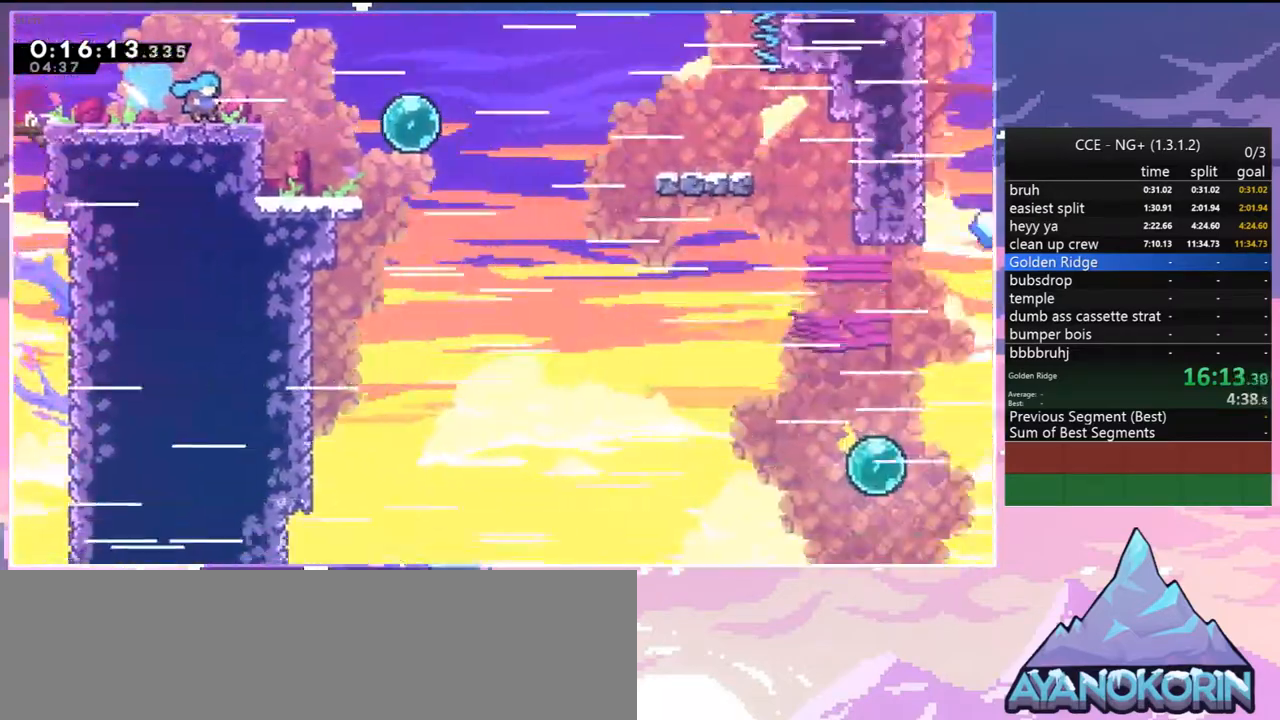
{"keys": ["down", "right"], "events": [[333, "jump", "down"], [433, "jump", "up"]]}
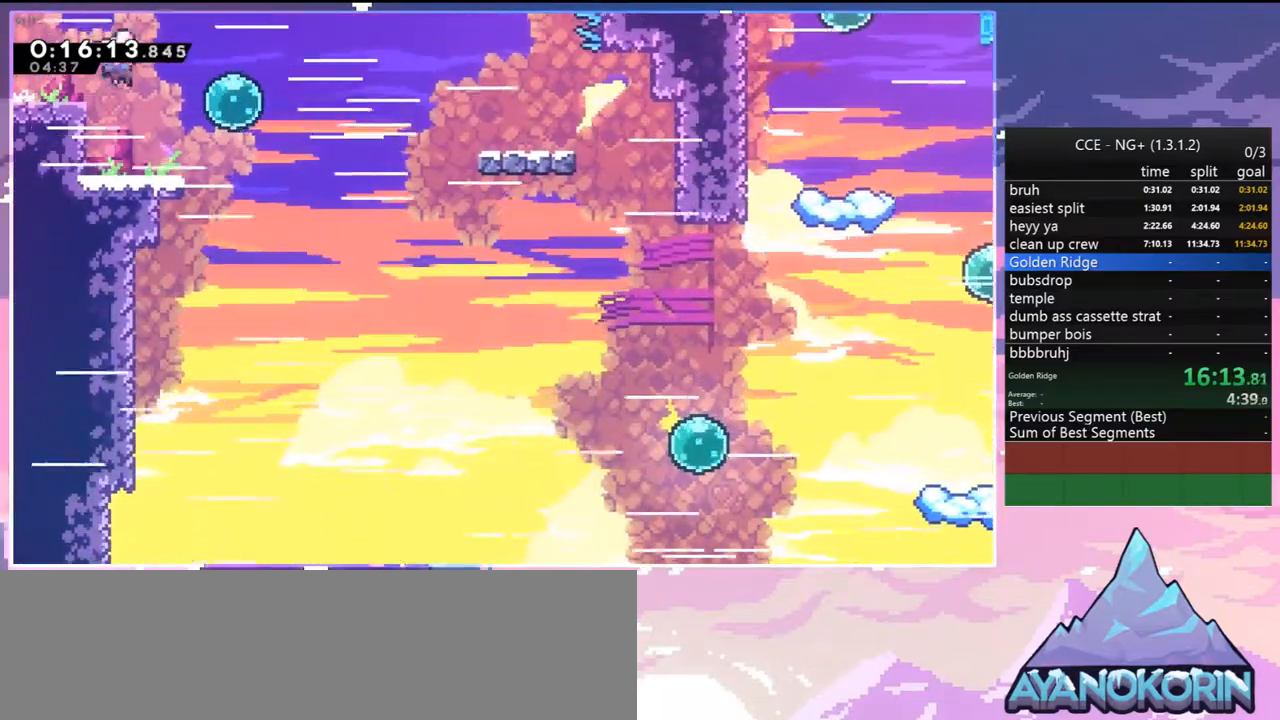
{"keys": ["down", "right"], "events": [[17, "dash", "down"], [167, "dash", "up"], [250, "dash", "down"], [400, "dash", "up"]]}
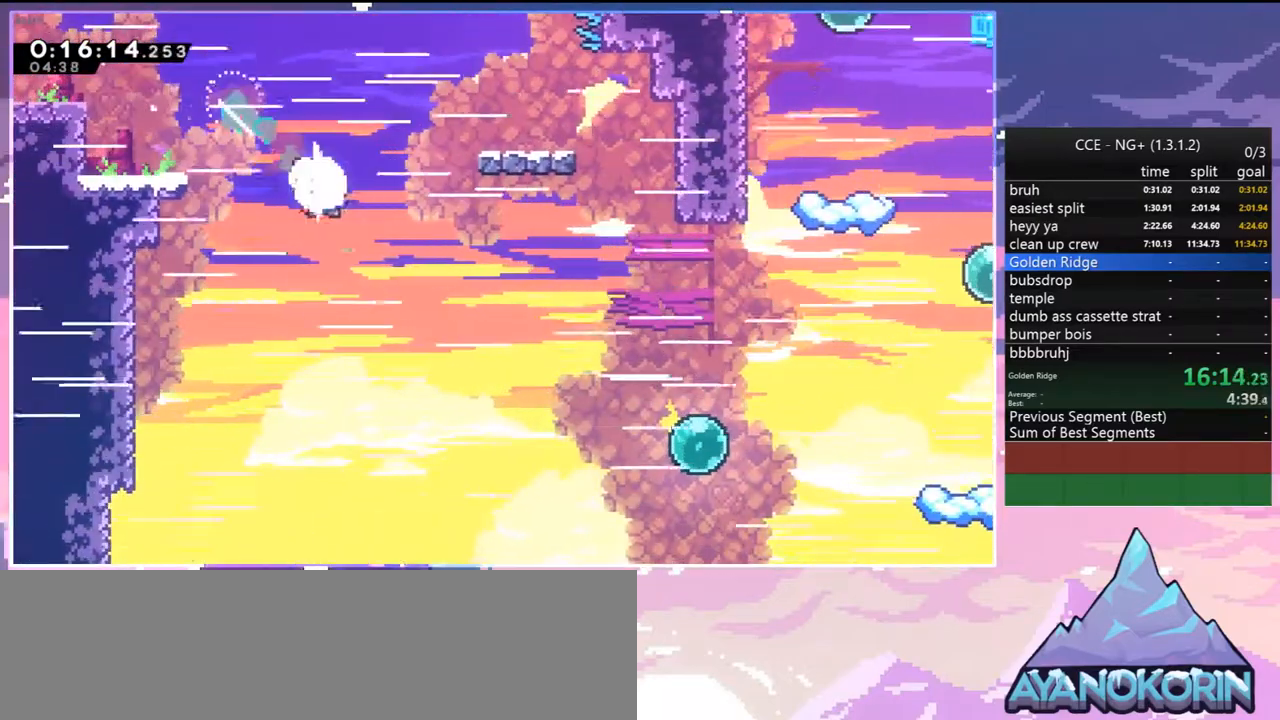
{"keys": ["dash", "right"], "events": [[33, "dash", "down"], [183, "dash", "up"], [267, "down", "up"], [450, "dash", "down"]]}
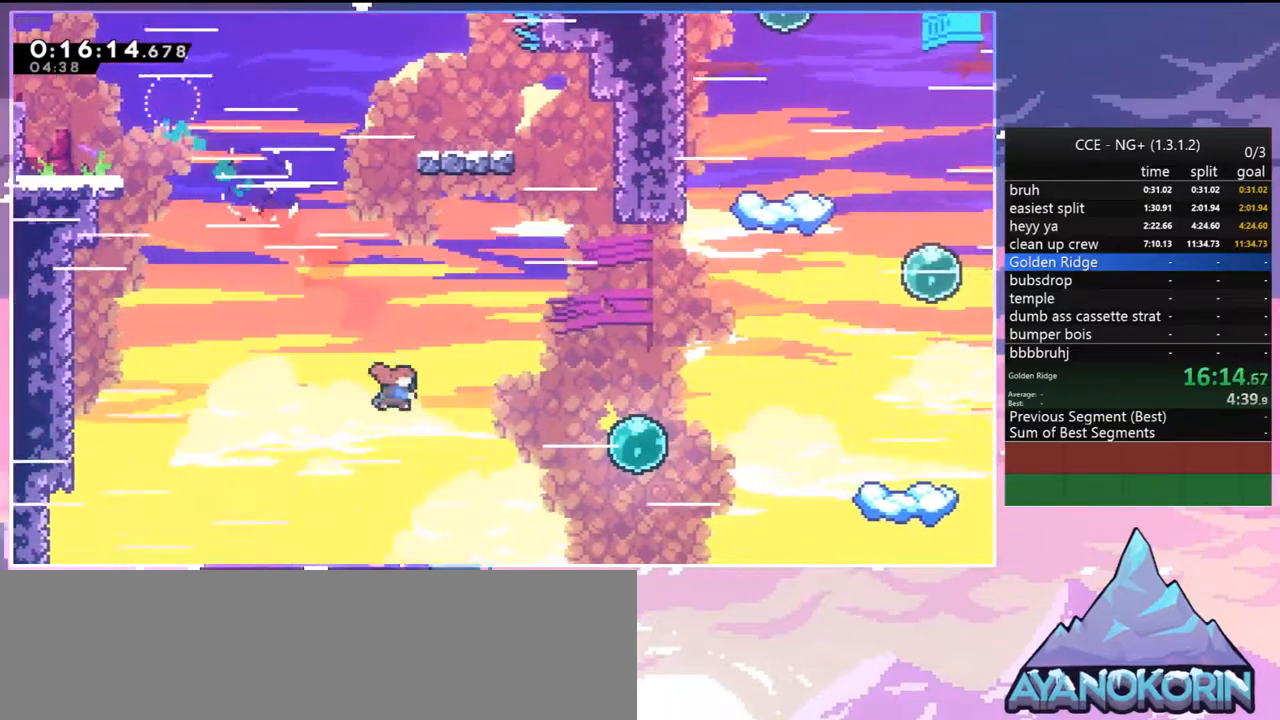
{"keys": ["right", "up"], "events": [[100, "dash", "up"], [383, "up", "down"]]}
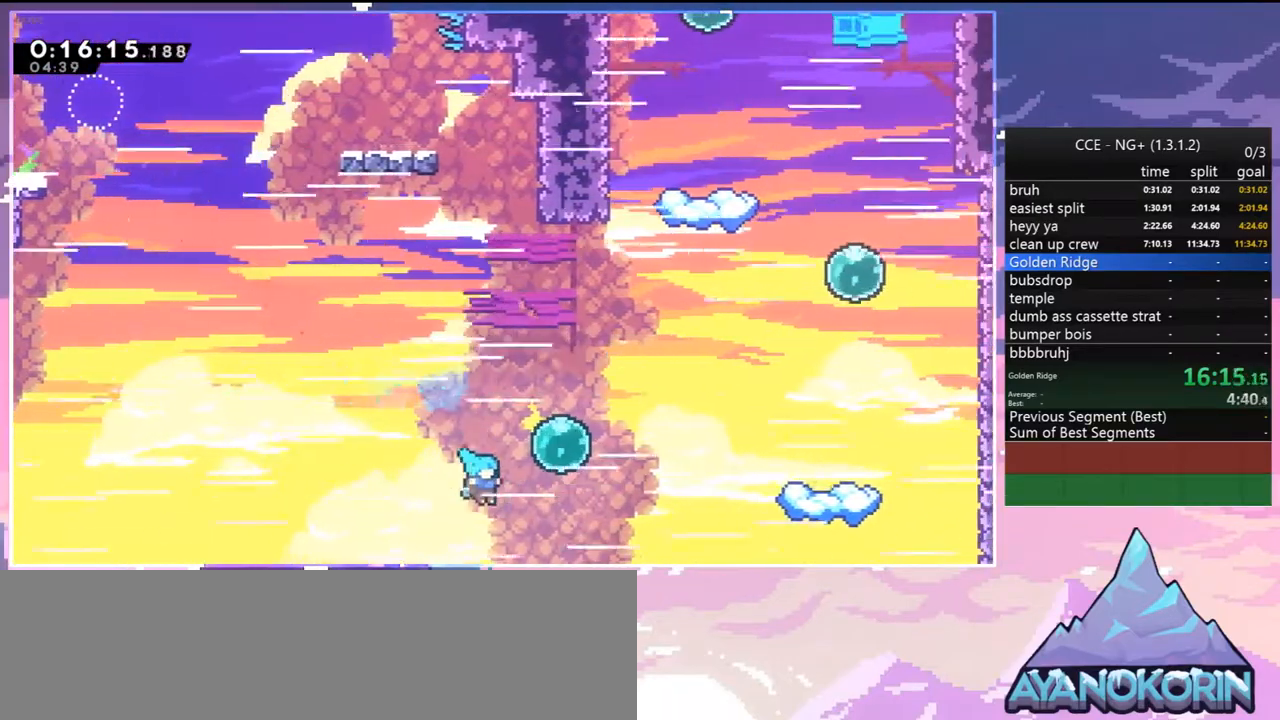
{"keys": ["right", "skip"], "events": [[67, "menu", "down"], [117, "up", "up"], [167, "right", "up"], [167, "skip", "down"], [200, "menu", "up"], [200, "skip", "up"], [300, "skip", "down"], [350, "skip", "up"], [433, "skip", "down"], [483, "right", "down"]]}
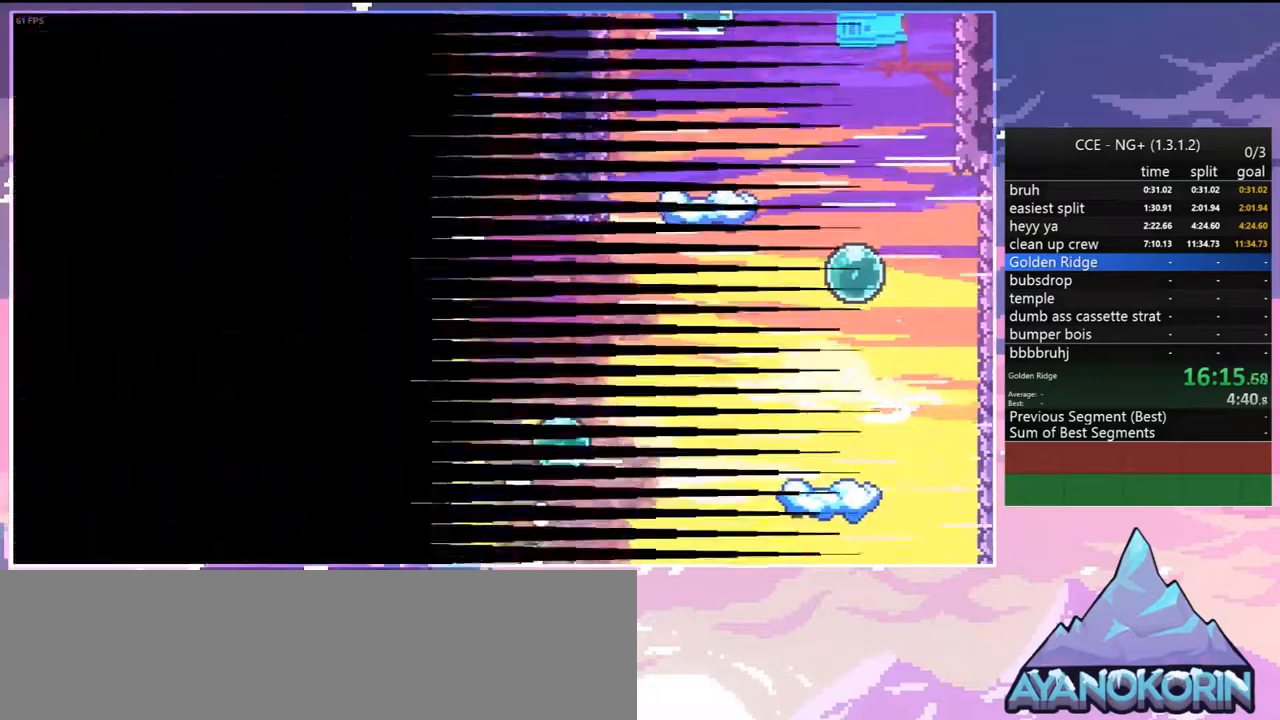
{"keys": ["down", "right"], "events": [[33, "down", "down"], [33, "skip", "up"]]}
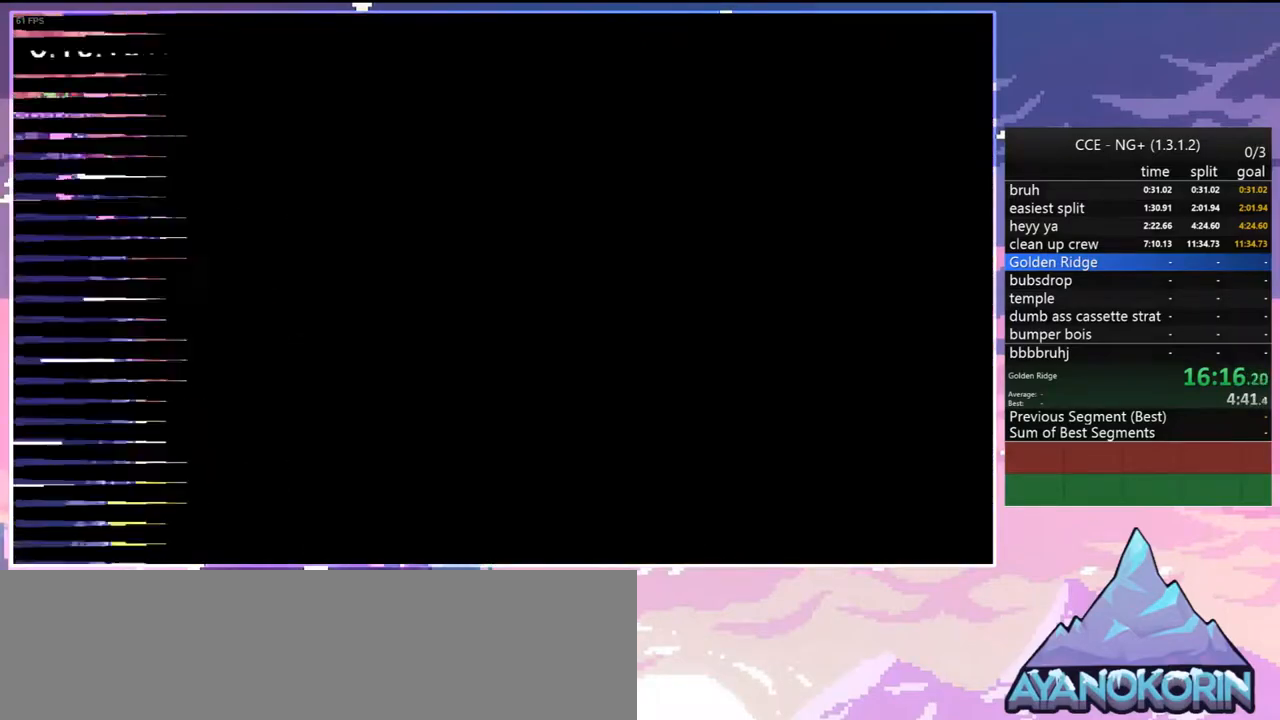
{"keys": ["dash", "down", "jump", "right"], "events": [[383, "dash", "down"], [433, "jump", "down"]]}
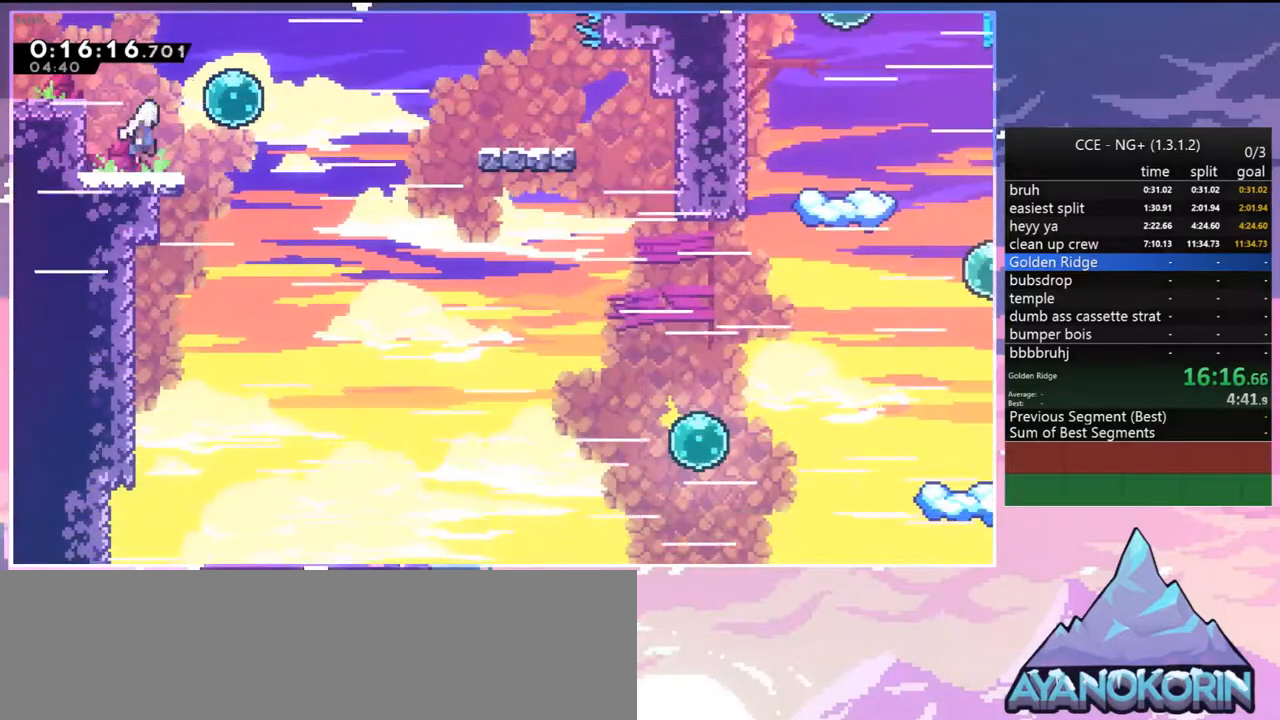
{"keys": ["right"], "events": [[17, "dash", "up"], [67, "jump", "up"], [117, "dash", "down"], [250, "dash", "up"], [483, "down", "up"]]}
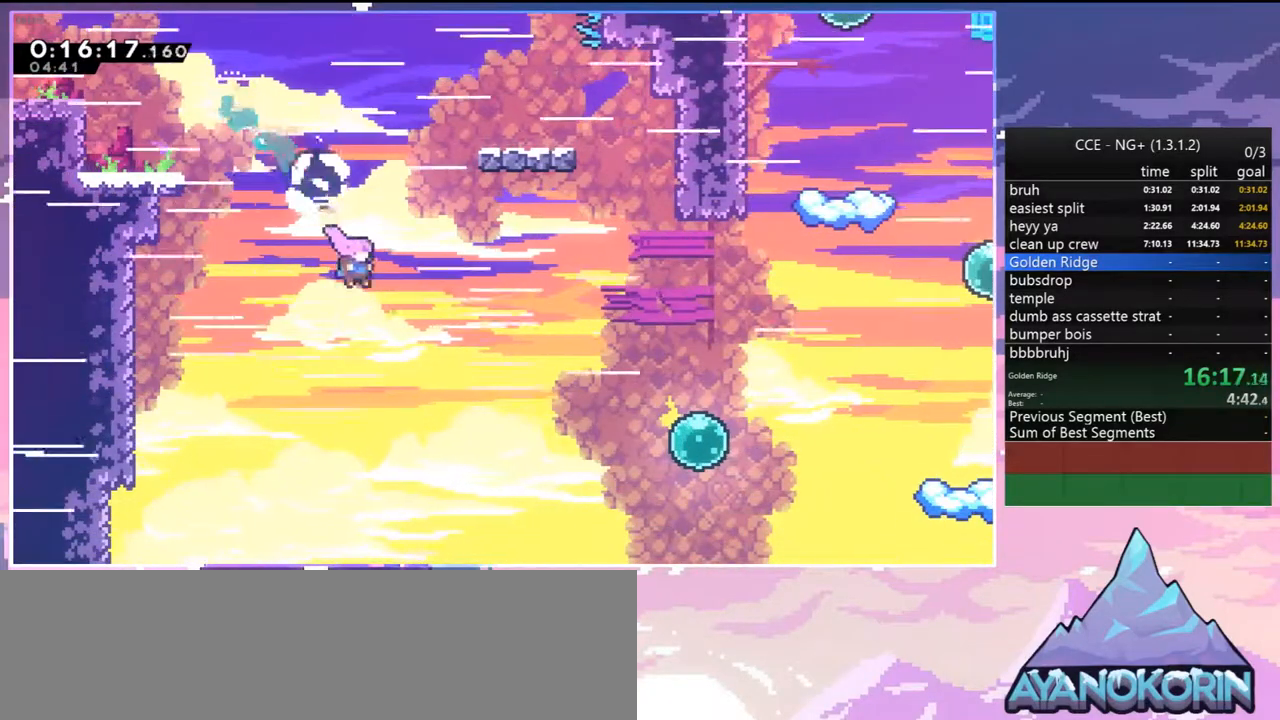
{"keys": ["menu", "right", "skip"], "events": [[183, "dash", "down"], [317, "dash", "up"], [450, "menu", "down"], [500, "skip", "down"]]}
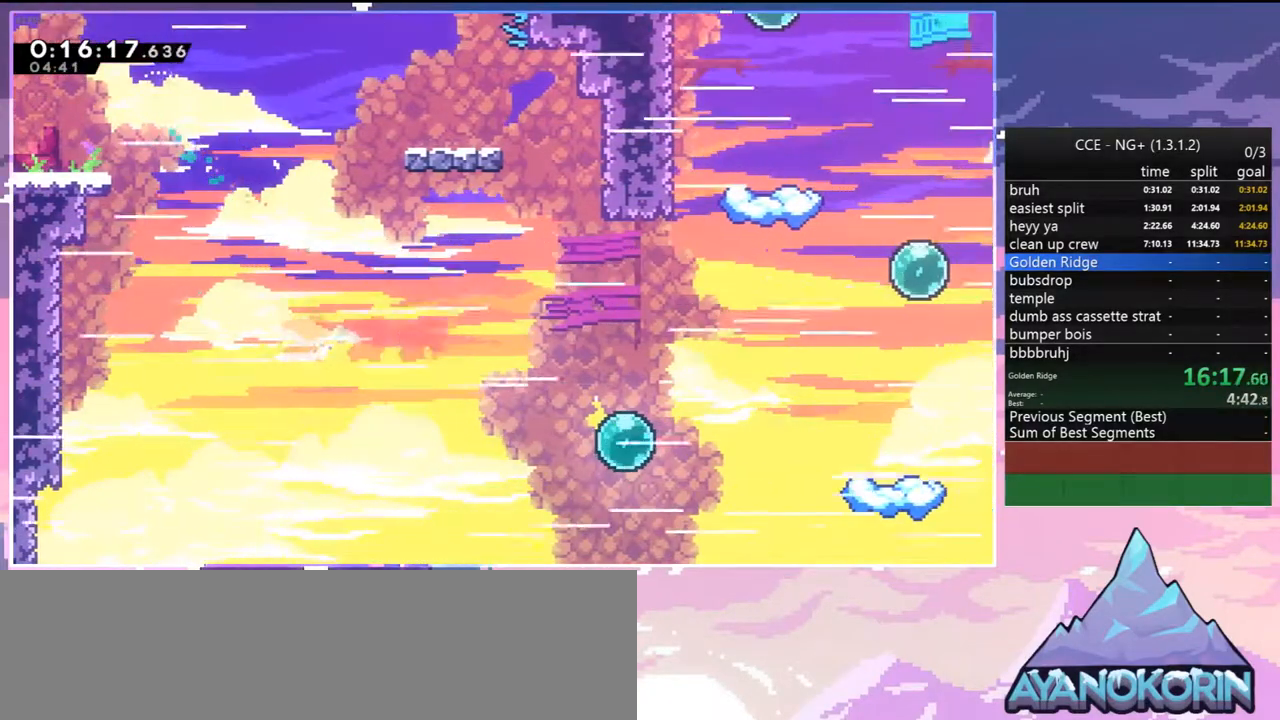
{"keys": ["down", "right"], "events": [[50, "menu", "up"], [50, "right", "up"], [100, "skip", "up"], [150, "skip", "down"], [233, "skip", "up"], [333, "skip", "down"], [383, "down", "down"], [383, "right", "down"], [433, "skip", "up"]]}
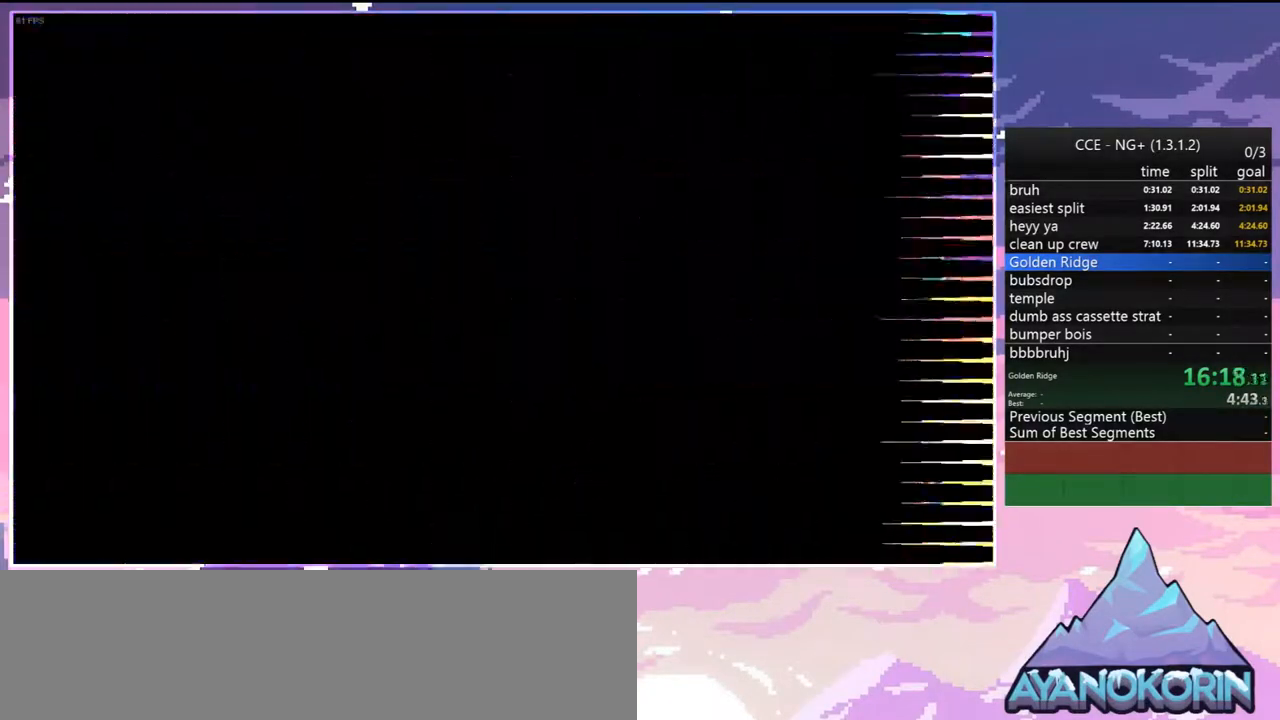
{"keys": ["down", "right"], "events": []}
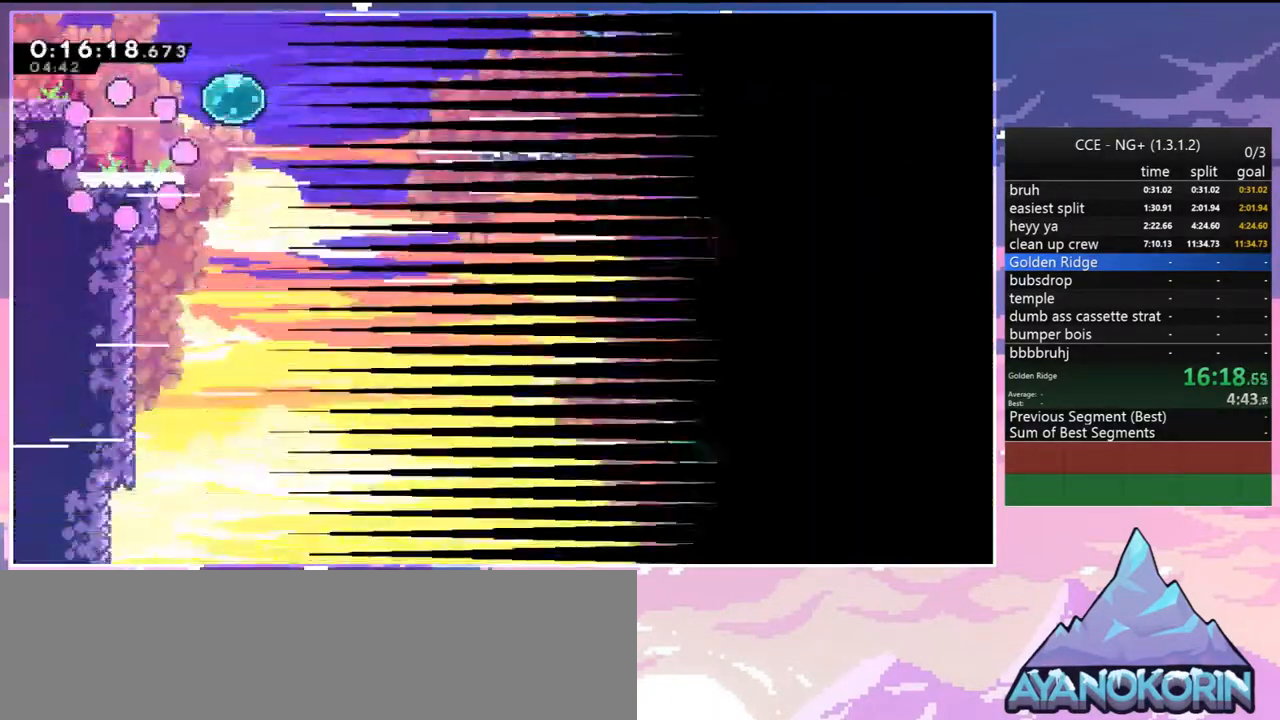
{"keys": ["down", "right"], "events": [[267, "dash", "down"], [367, "jump", "down"], [417, "dash", "up"], [450, "jump", "up"]]}
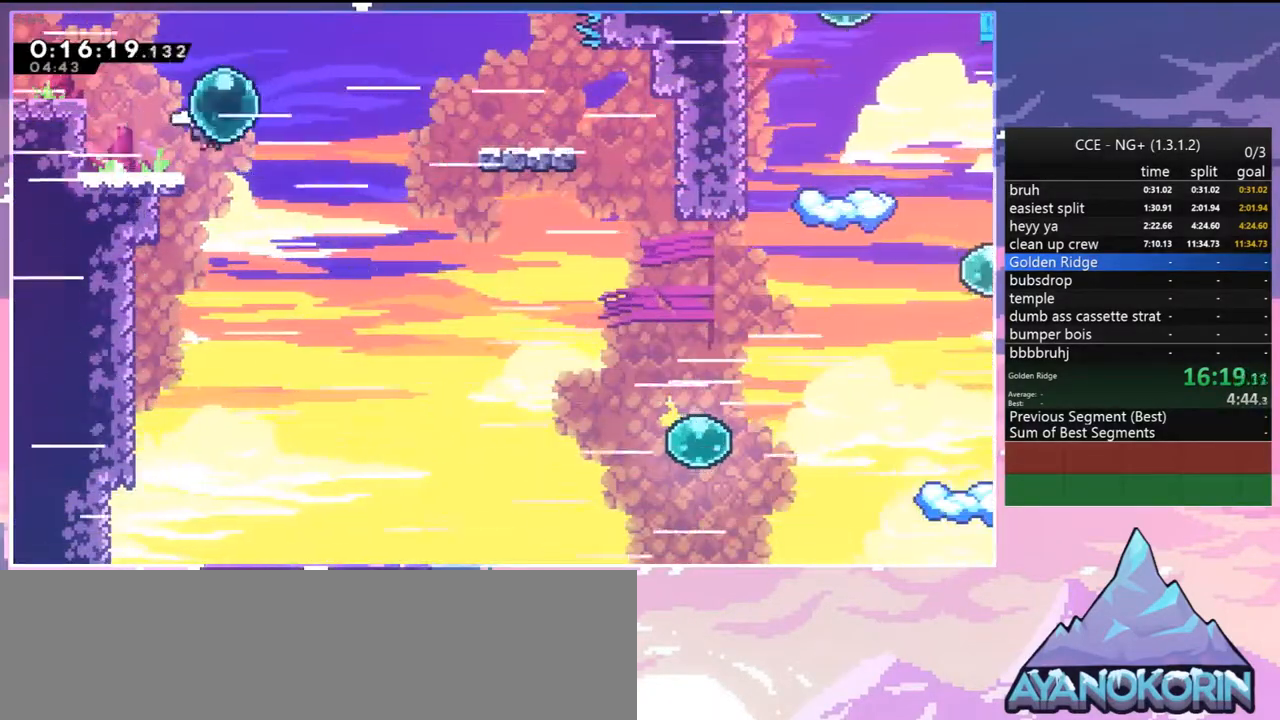
{"keys": ["dash", "down", "right"], "events": [[50, "left", "down"], [50, "right", "up"], [100, "dash", "down"], [183, "left", "up"], [183, "right", "down"], [233, "jump", "down"], [283, "dash", "up"], [383, "dash", "down"], [433, "jump", "up"]]}
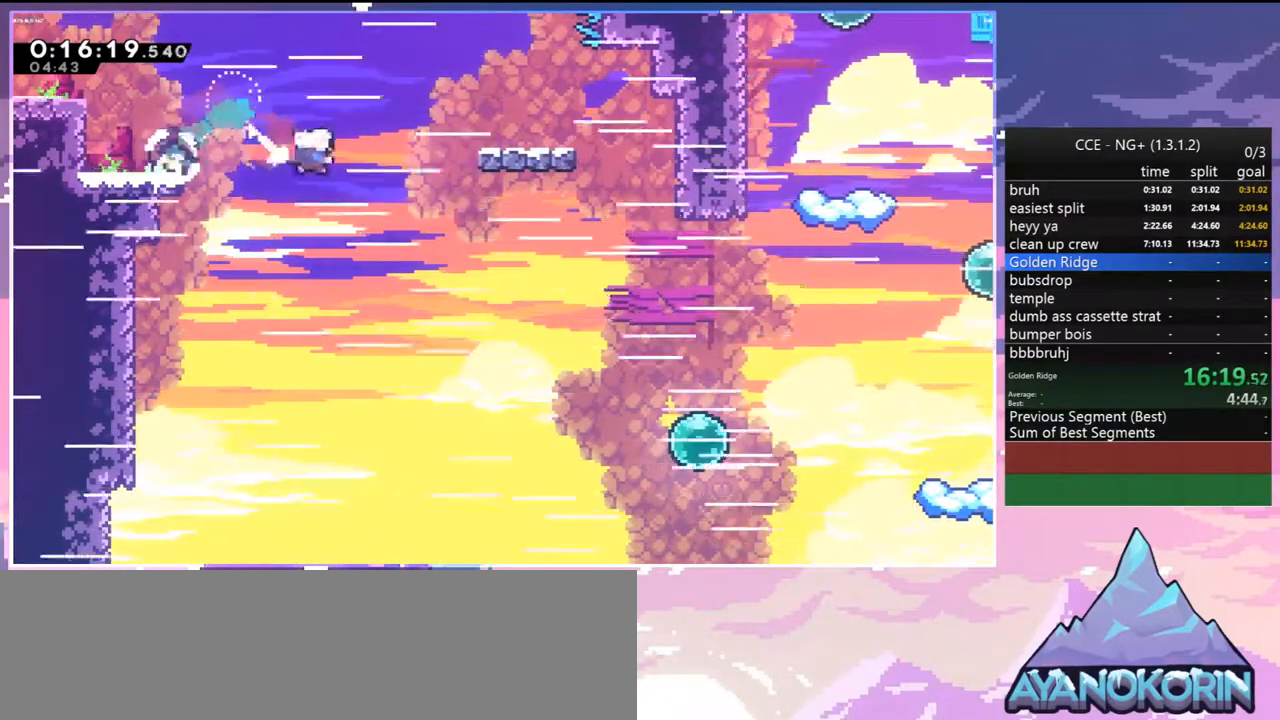
{"keys": ["right"], "events": [[67, "dash", "up"], [300, "dash", "down"], [300, "down", "up"], [450, "dash", "up"]]}
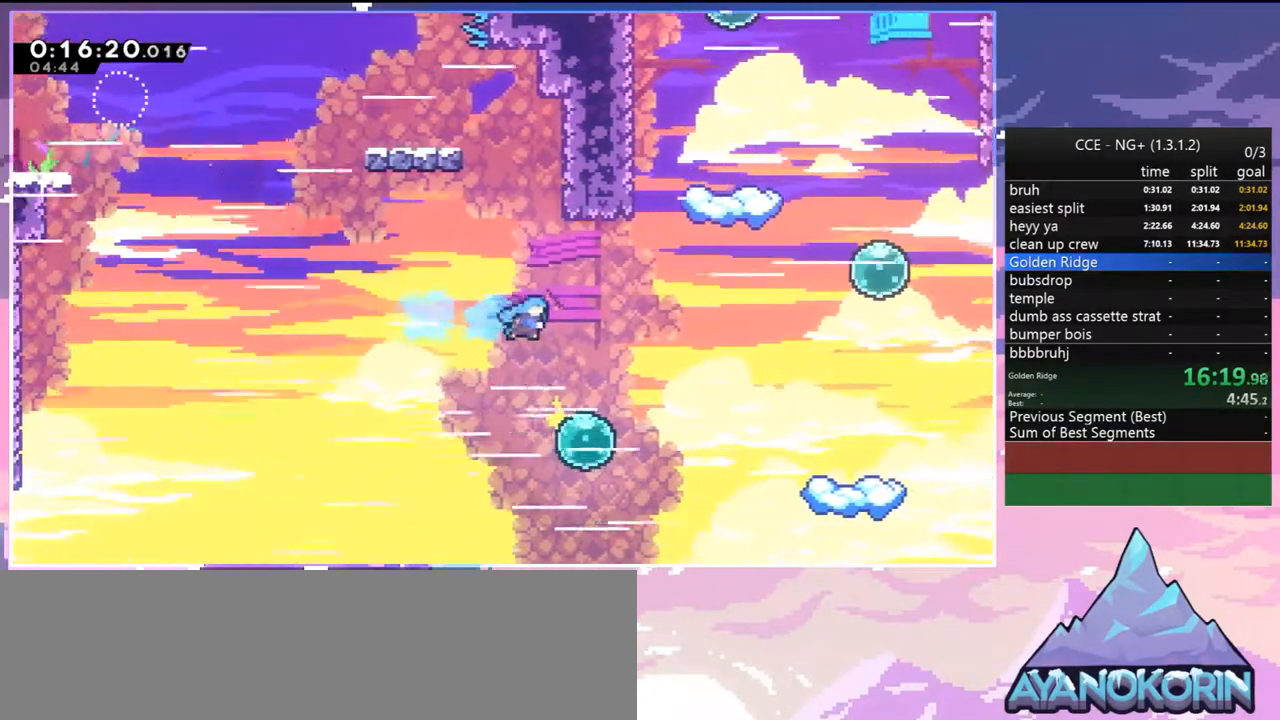
{"keys": ["dash", "right", "up"], "events": [[183, "right", "up"], [317, "right", "down"], [367, "up", "down"], [450, "dash", "down"]]}
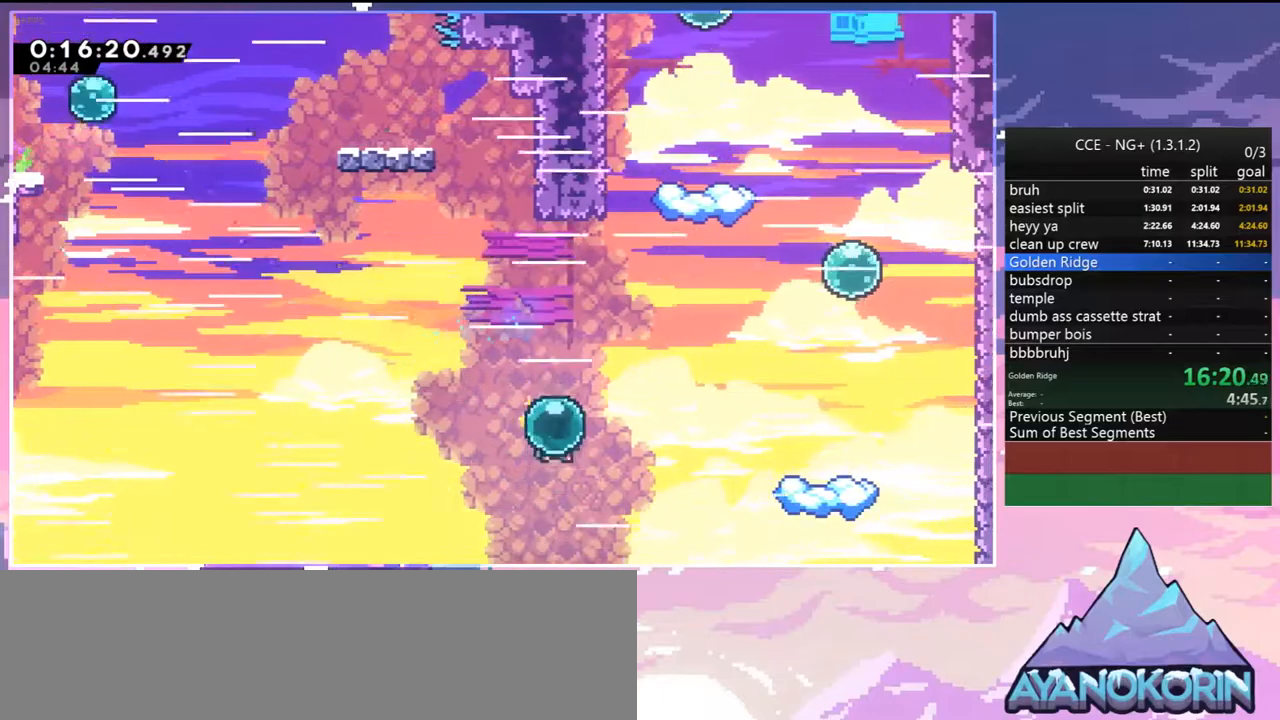
{"keys": ["dash", "up"], "events": [[100, "dash", "up"], [150, "right", "up"], [283, "dash", "down"]]}
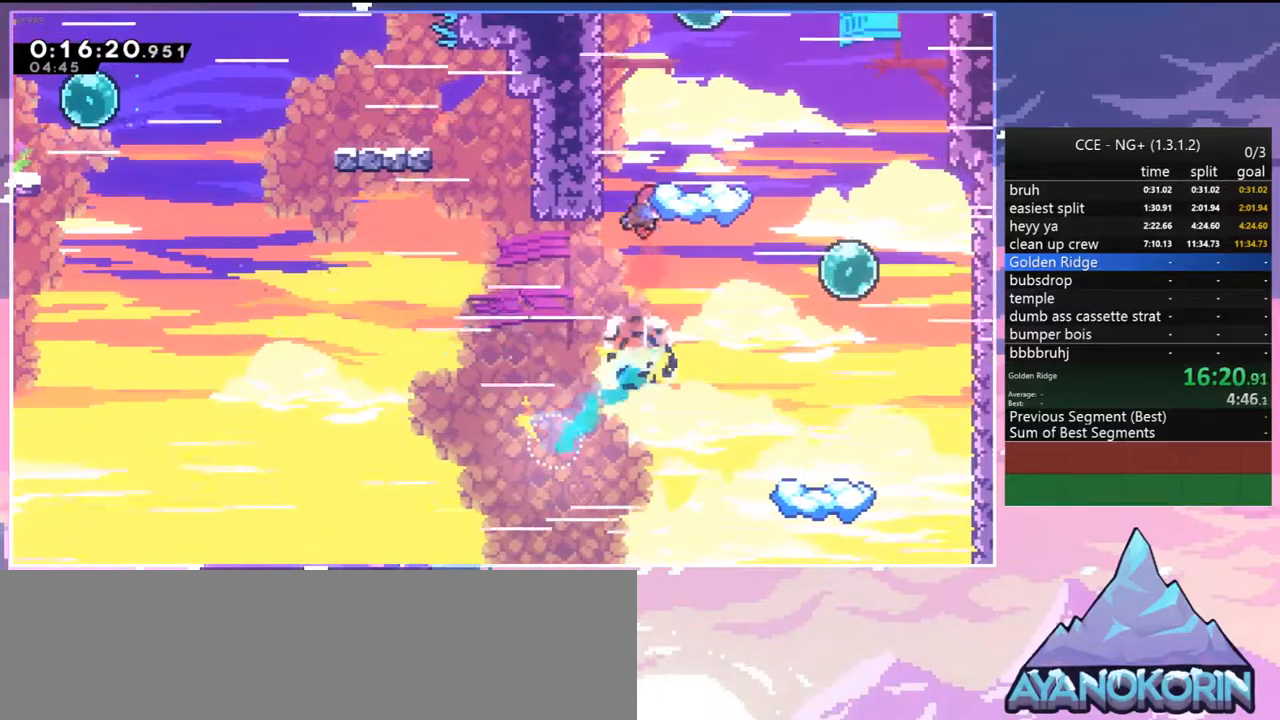
{"keys": ["dash", "up"], "events": [[17, "right", "down"], [67, "jump", "down"], [67, "up", "up"], [117, "dash", "up"], [300, "up", "down"], [350, "dash", "down"], [350, "right", "up"], [400, "jump", "up"]]}
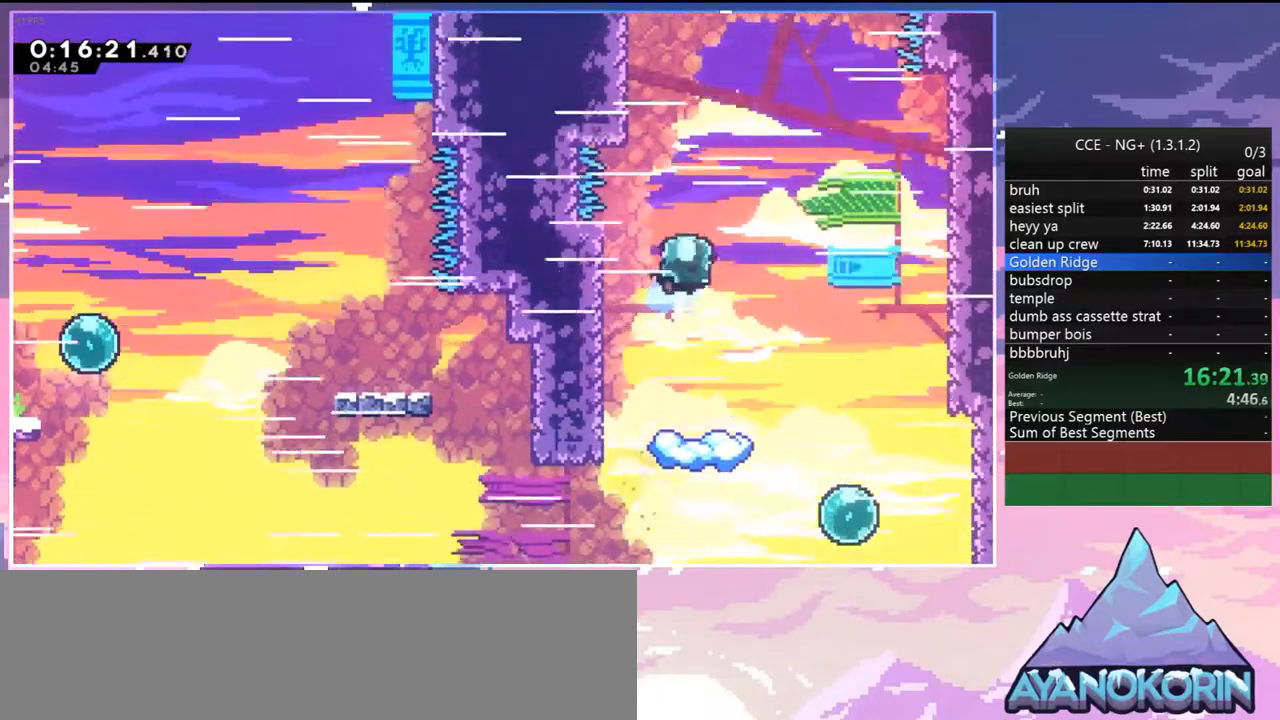
{"keys": ["up"], "events": [[33, "dash", "up"], [83, "left", "down"], [217, "dash", "down"], [217, "left", "up"], [367, "dash", "up"]]}
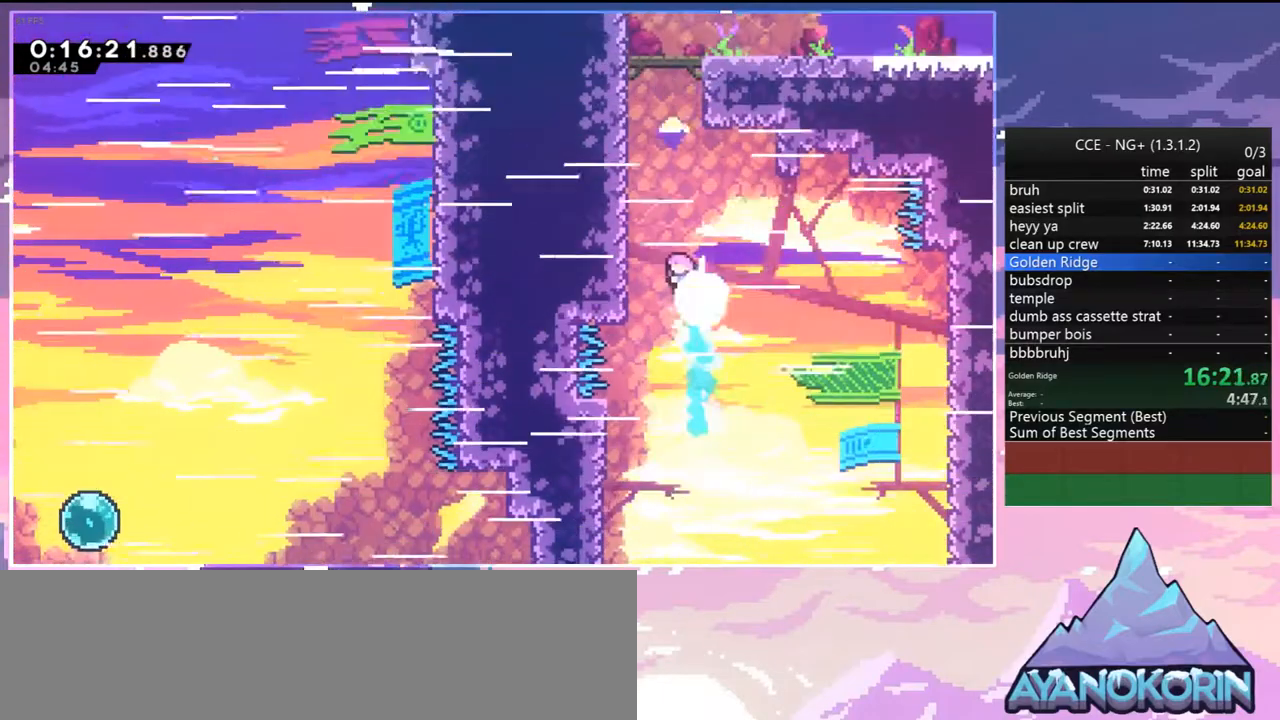
{"keys": ["dash", "right", "up"], "events": [[50, "dash", "down"], [183, "dash", "up"], [283, "dash", "down"], [467, "right", "down"]]}
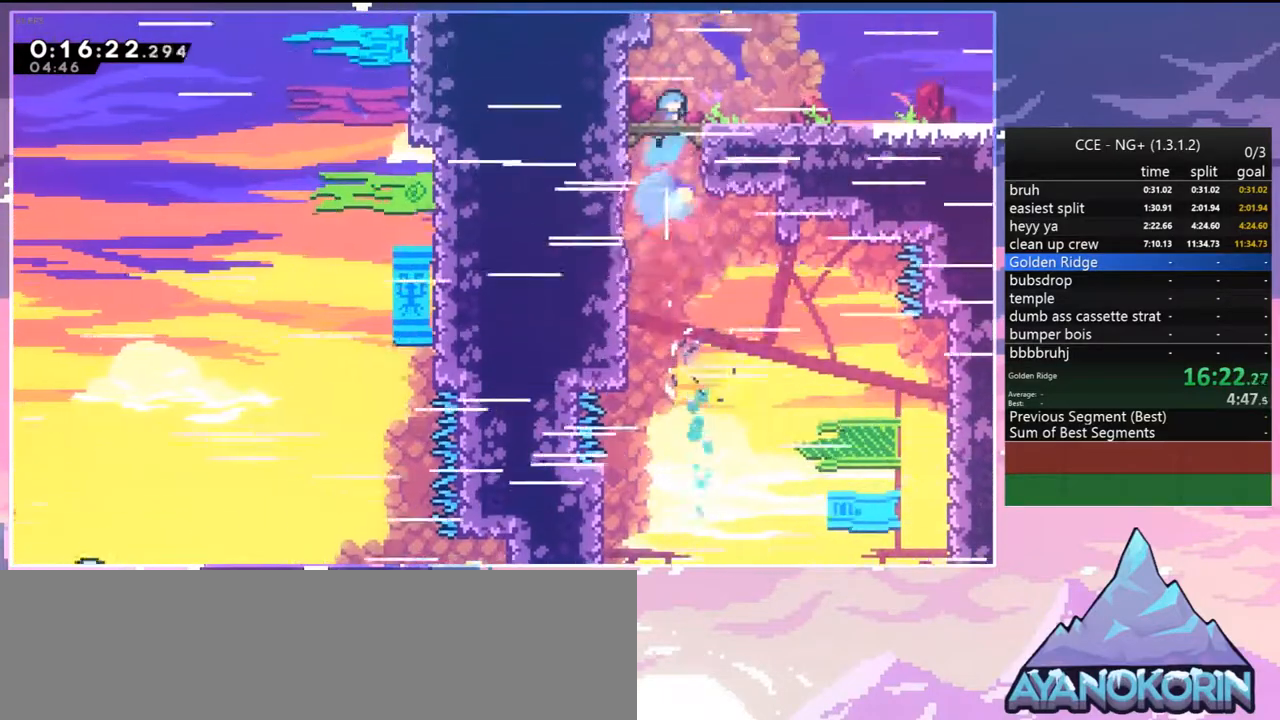
{"keys": ["down", "right"], "events": [[17, "dash", "up"], [17, "up", "up"], [167, "down", "down"], [400, "dash", "down"], [483, "dash", "up"]]}
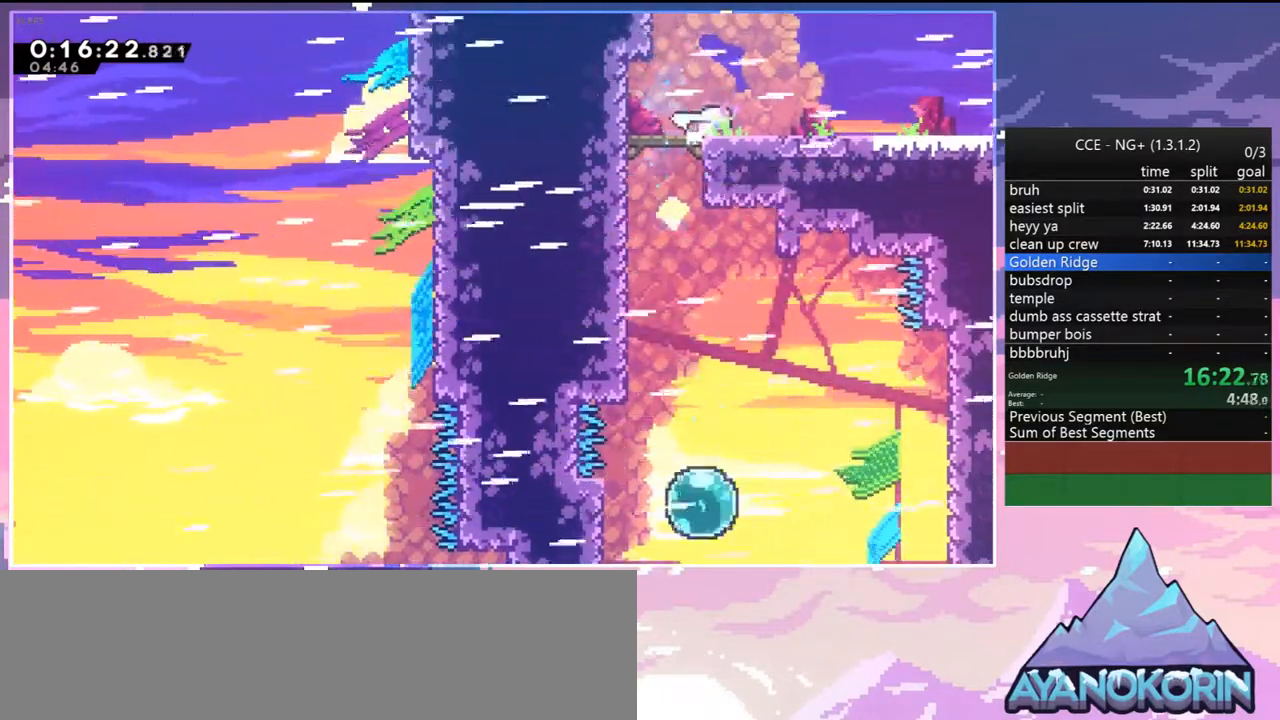
{"keys": ["down", "jump", "right"], "events": [[133, "dash", "down"], [217, "dash", "up"], [367, "dash", "down"], [500, "dash", "up"], [500, "jump", "down"]]}
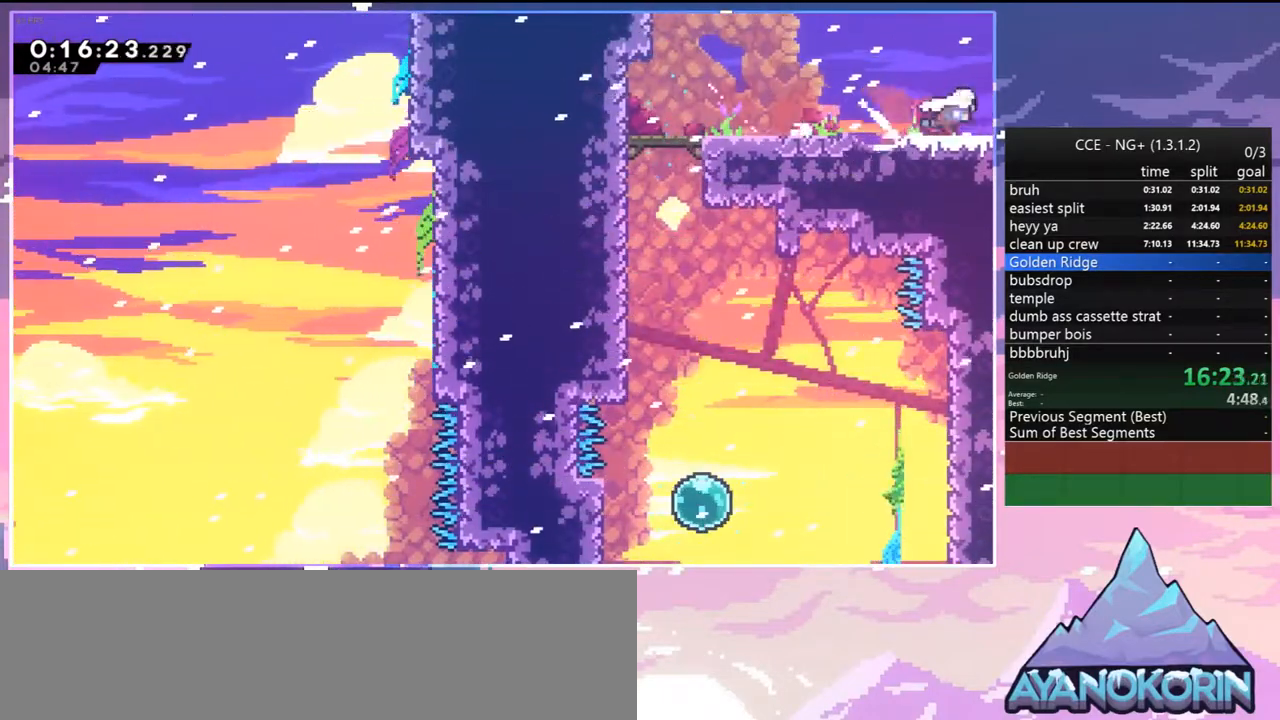
{"keys": ["down", "right"], "events": [[100, "dash", "down"], [183, "dash", "up"], [183, "jump", "up"]]}